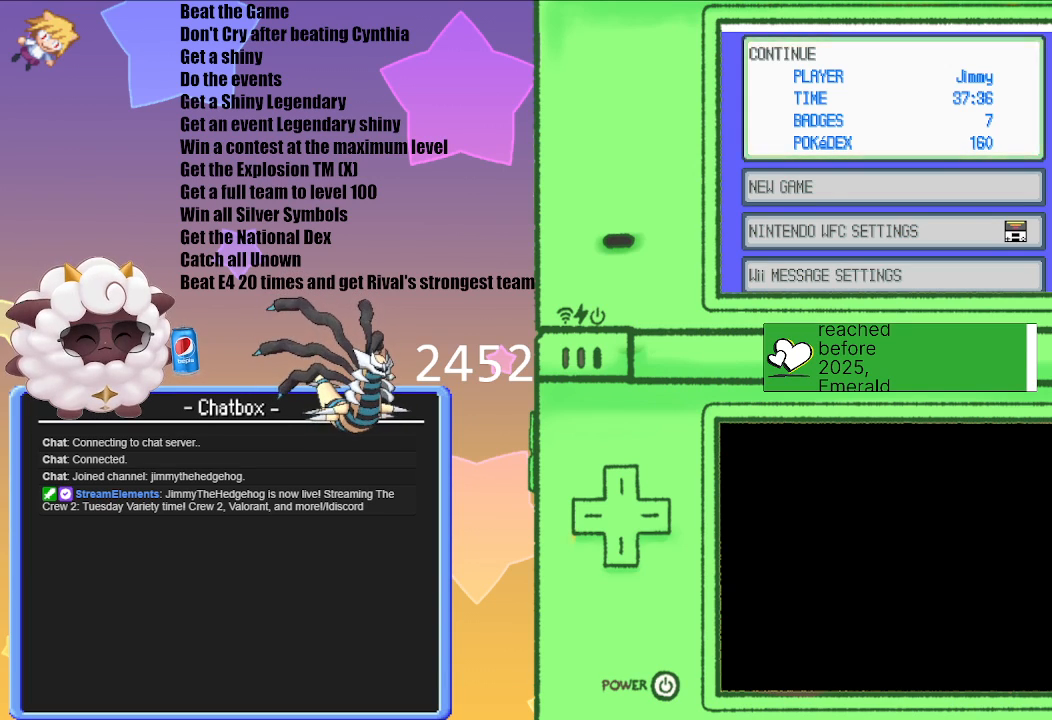
Gameplay with a controller (Nintendo layout); each line is a JSON object with the inputs held at the frame after it. "events" lists button and stick changes between this image and that frame as [ms after this image, input, new state], when the widget could be followed in between. Not read: L3 R3.
{"buttons": [], "left_stick": "center", "right_stick": "center", "events": [[250, "A", "down"], [367, "A", "up"]]}
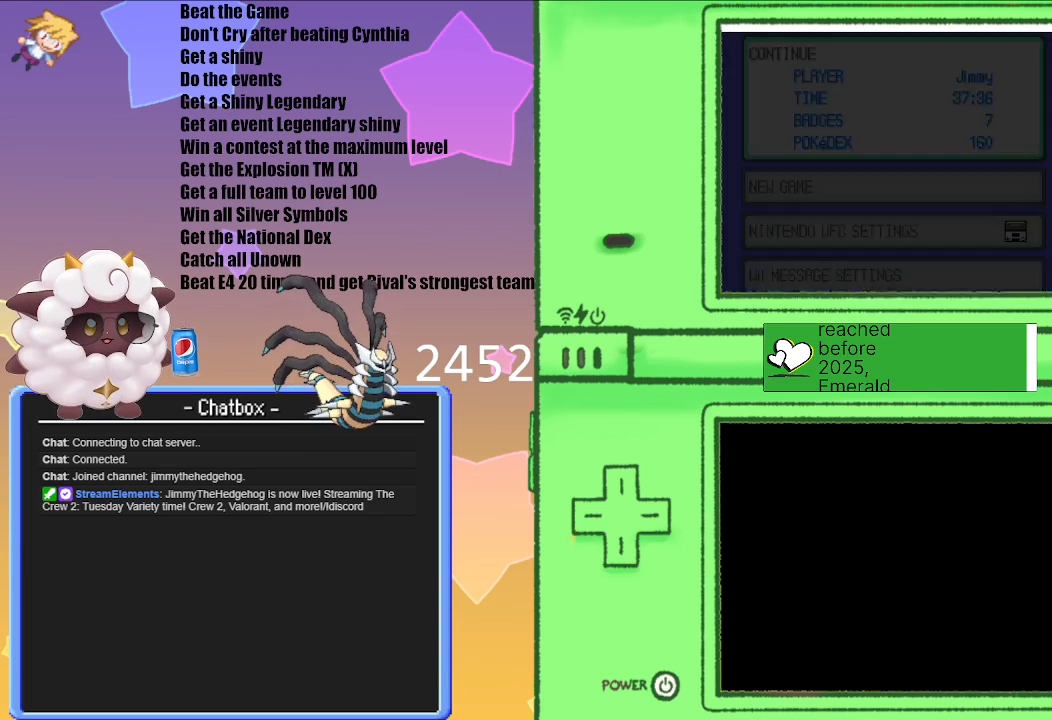
{"buttons": [], "left_stick": "center", "right_stick": "center", "events": []}
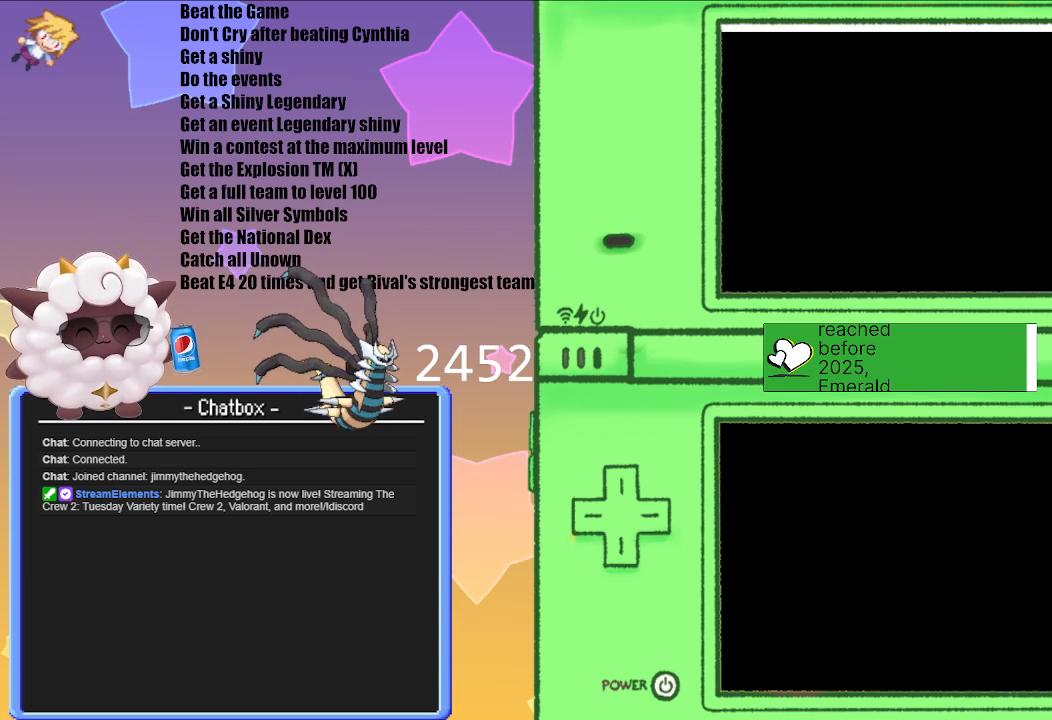
{"buttons": [], "left_stick": "center", "right_stick": "center", "events": []}
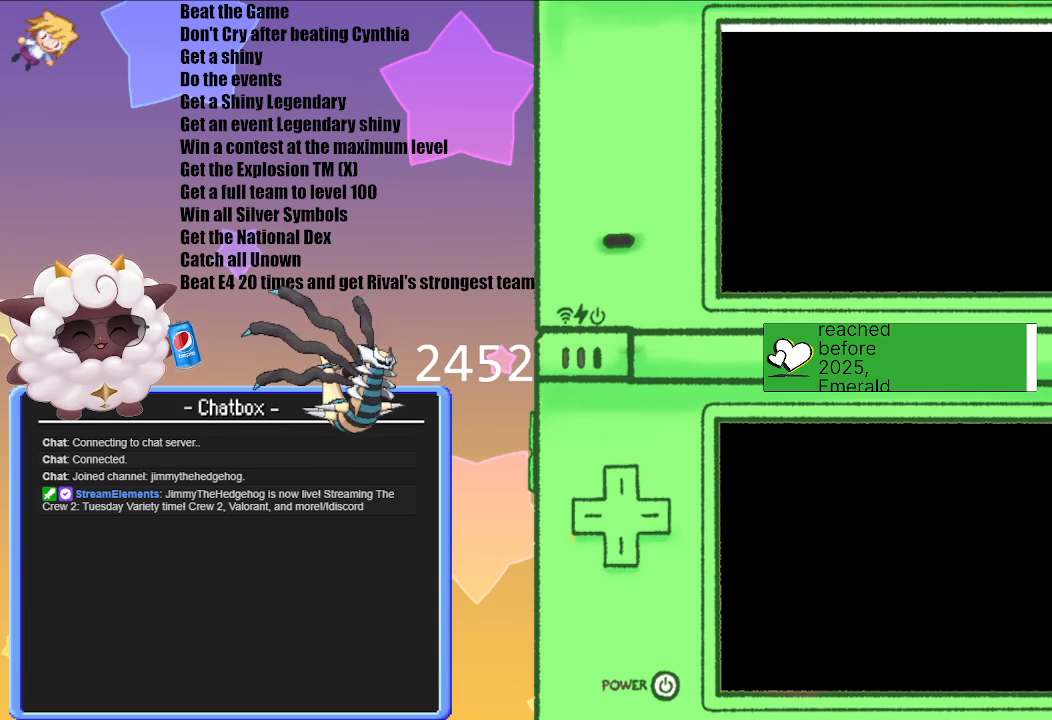
{"buttons": [], "left_stick": "center", "right_stick": "center", "events": []}
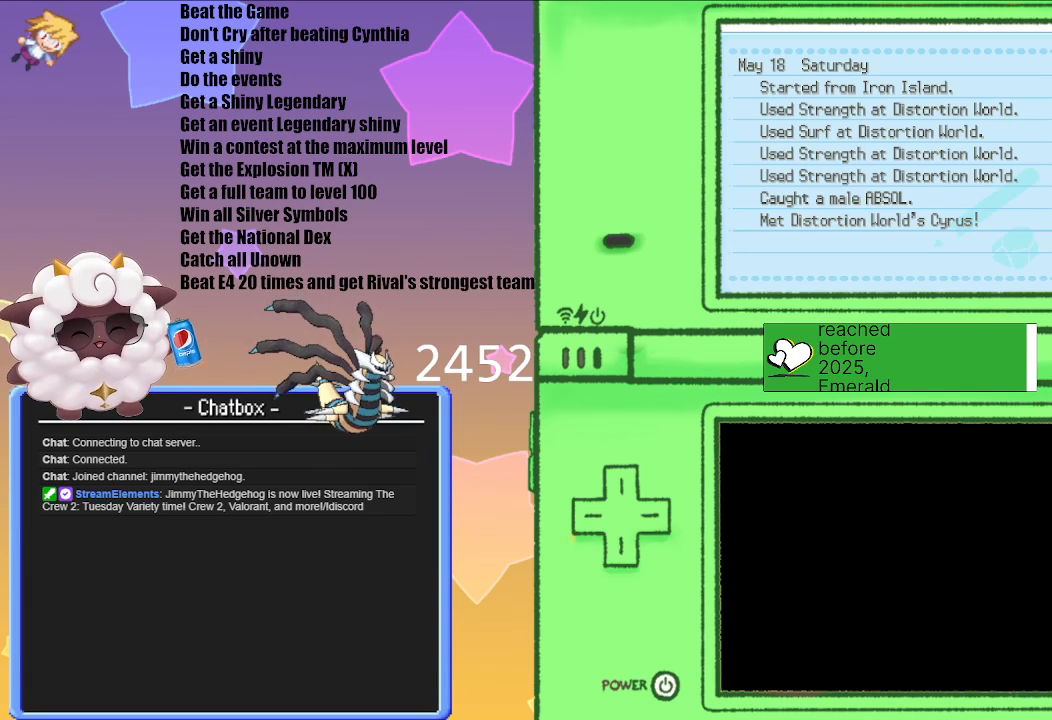
{"buttons": [], "left_stick": "center", "right_stick": "center", "events": []}
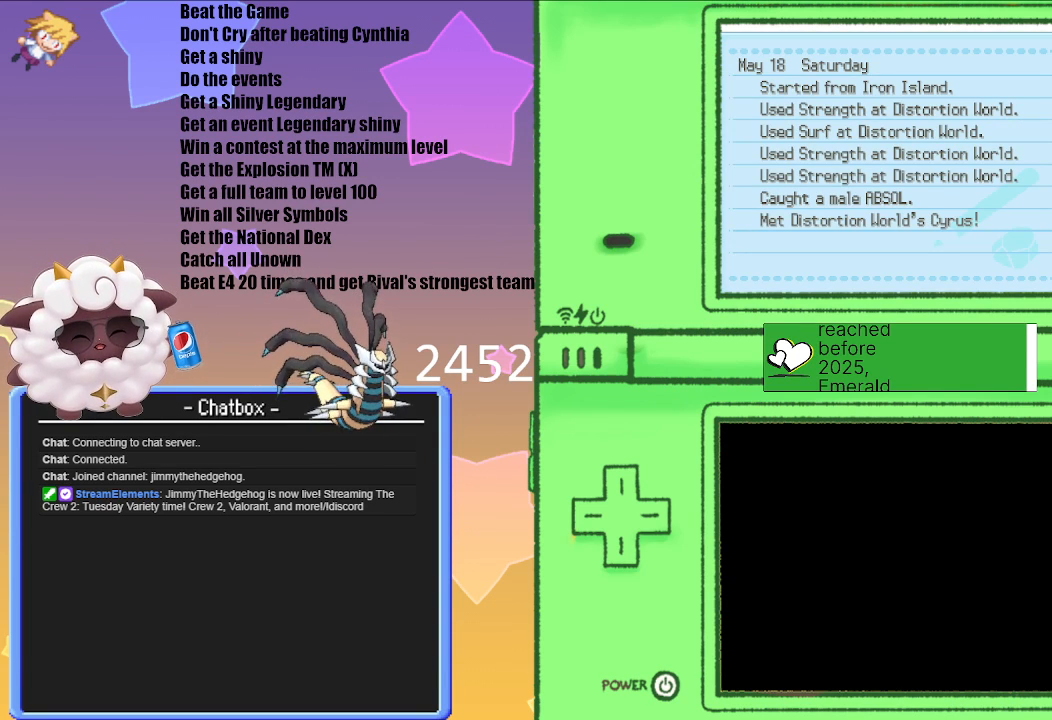
{"buttons": [], "left_stick": "center", "right_stick": "center", "events": []}
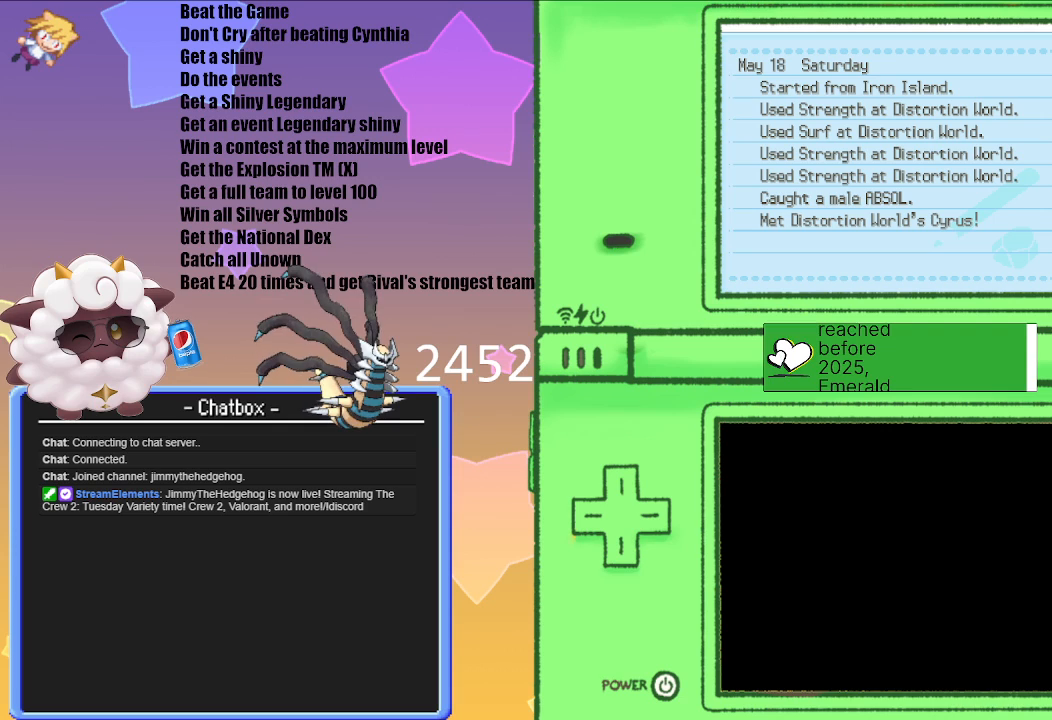
{"buttons": [], "left_stick": "center", "right_stick": "center", "events": []}
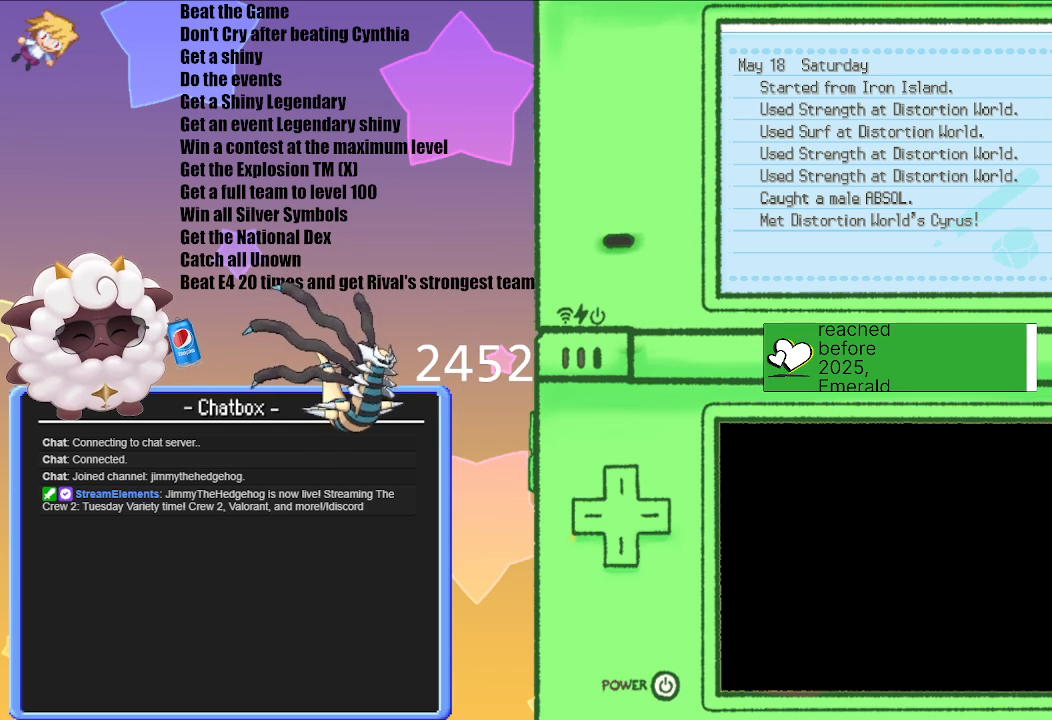
{"buttons": [], "left_stick": "center", "right_stick": "center", "events": []}
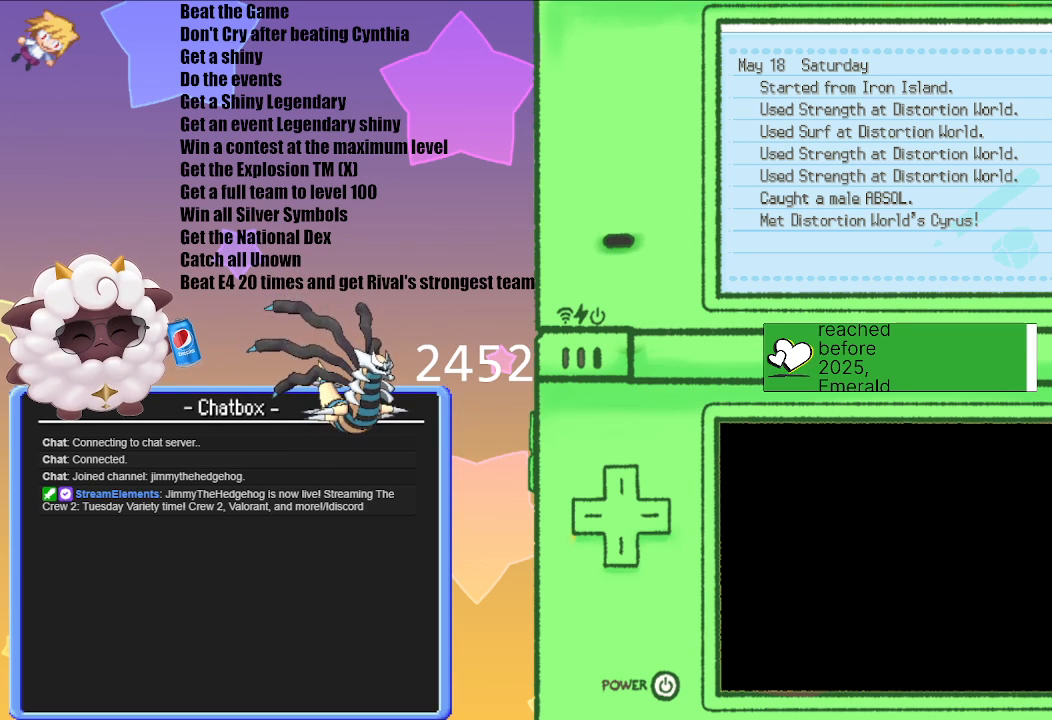
{"buttons": [], "left_stick": "center", "right_stick": "center", "events": []}
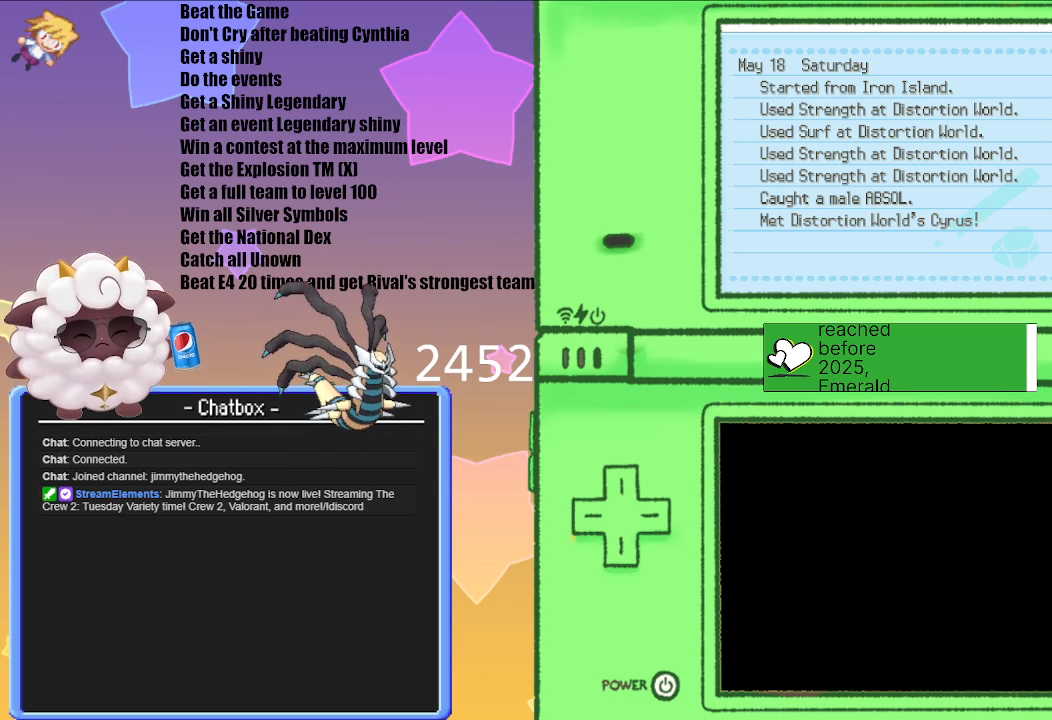
{"buttons": ["A"], "left_stick": "center", "right_stick": "center", "events": [[450, "A", "down"]]}
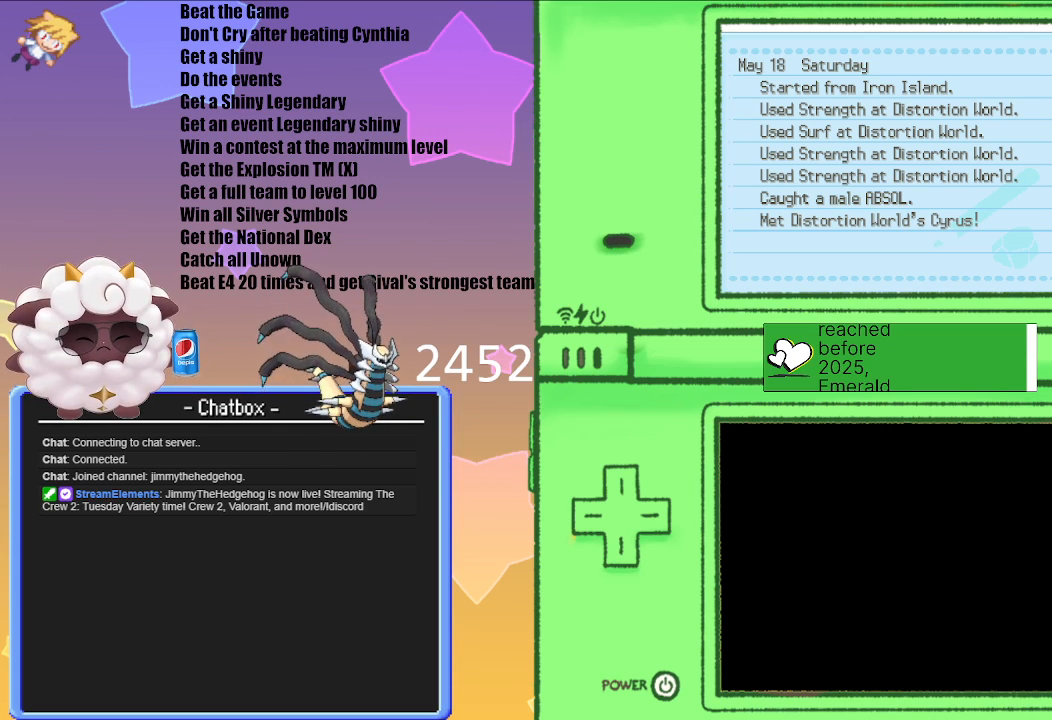
{"buttons": [], "left_stick": "center", "right_stick": "center", "events": [[33, "A", "up"]]}
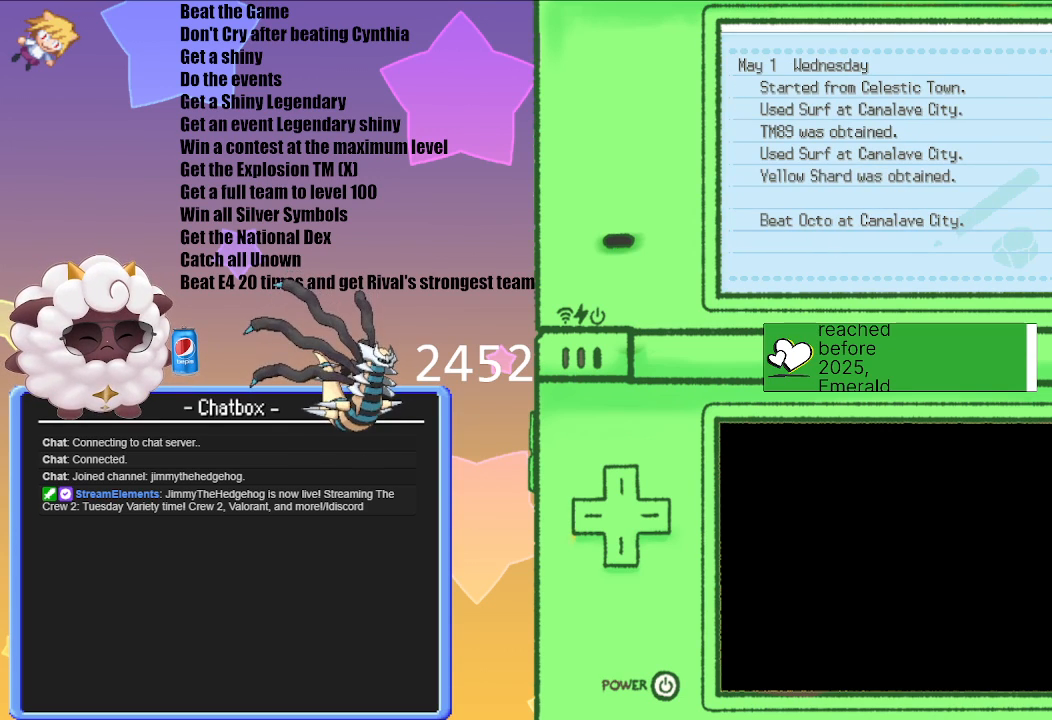
{"buttons": [], "left_stick": "center", "right_stick": "center", "events": []}
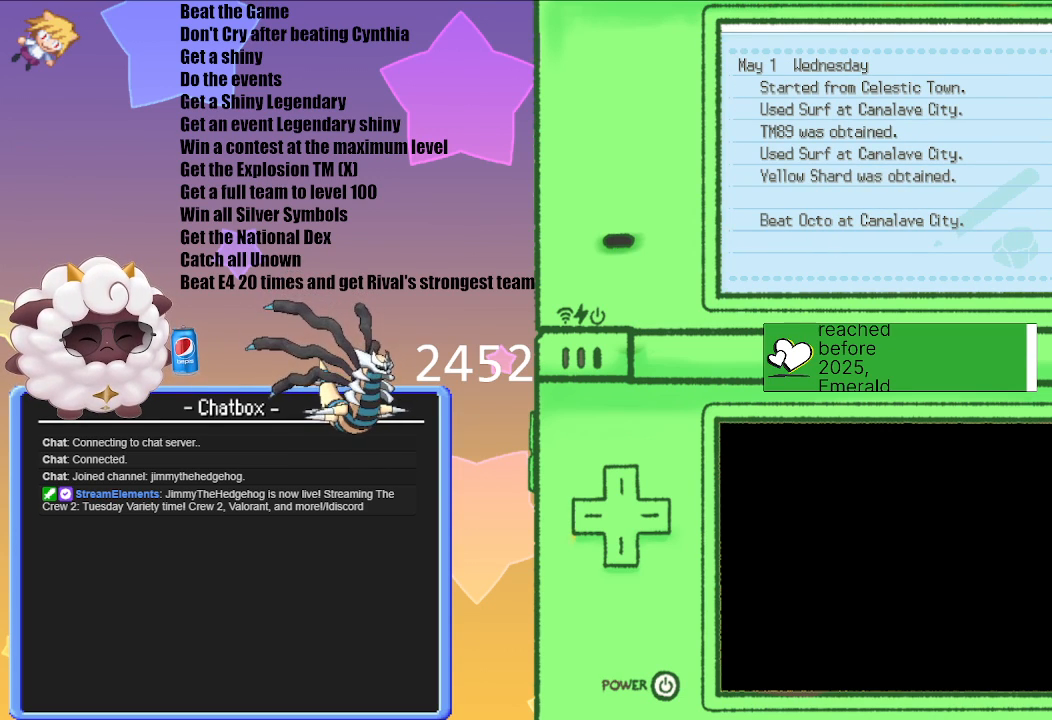
{"buttons": [], "left_stick": "center", "right_stick": "center", "events": []}
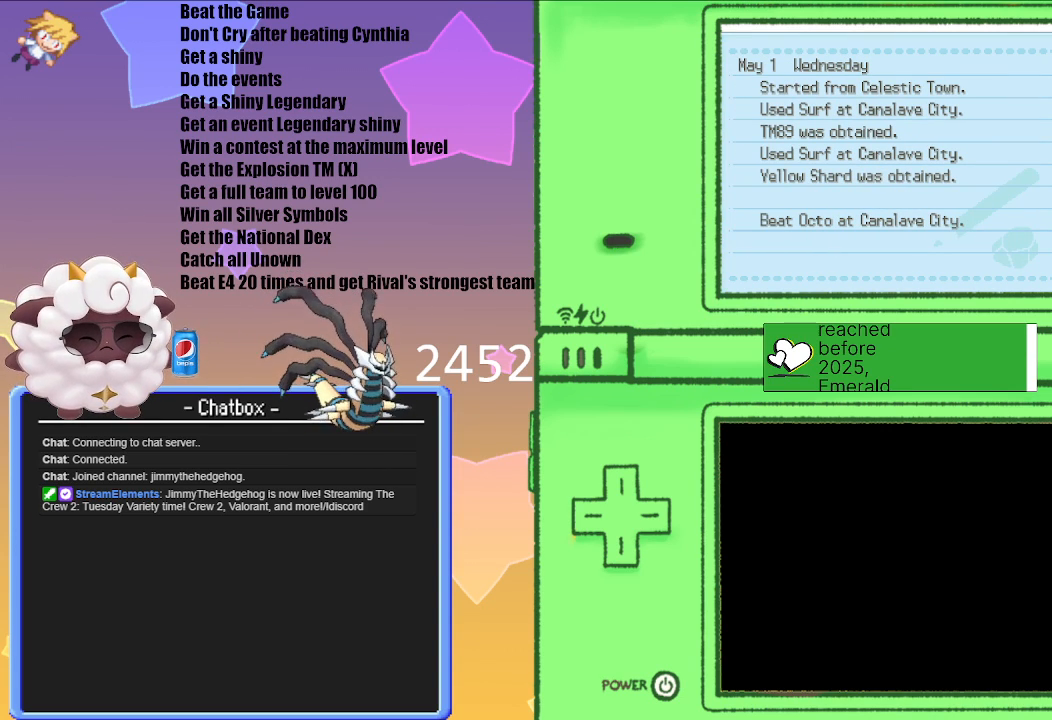
{"buttons": [], "left_stick": "center", "right_stick": "center", "events": []}
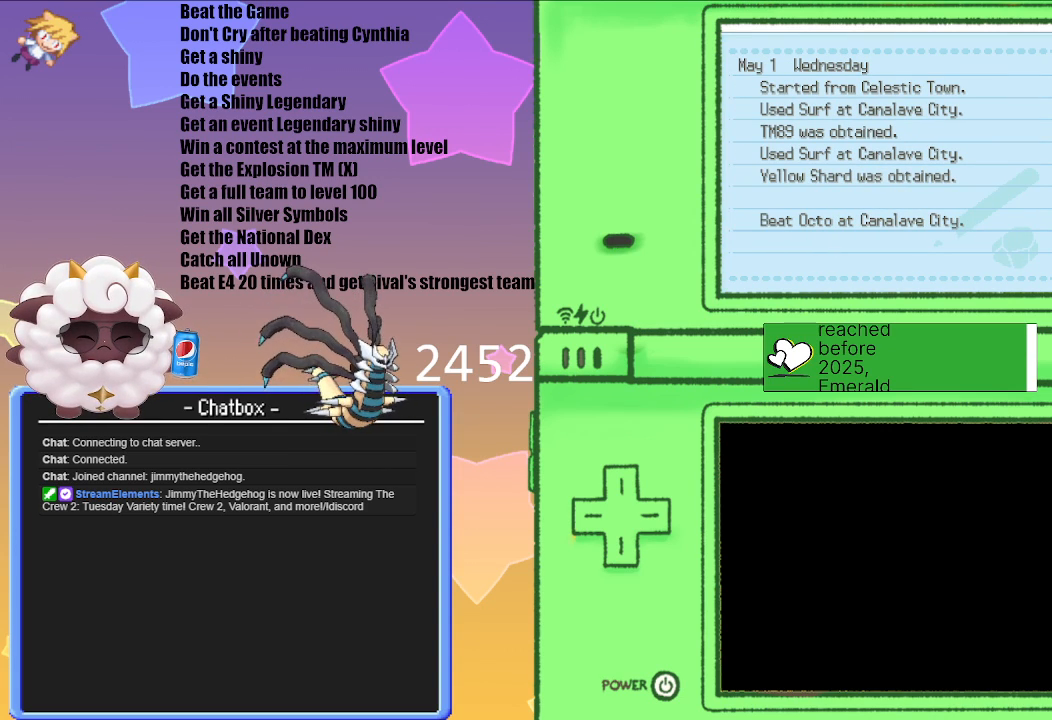
{"buttons": [], "left_stick": "center", "right_stick": "center", "events": []}
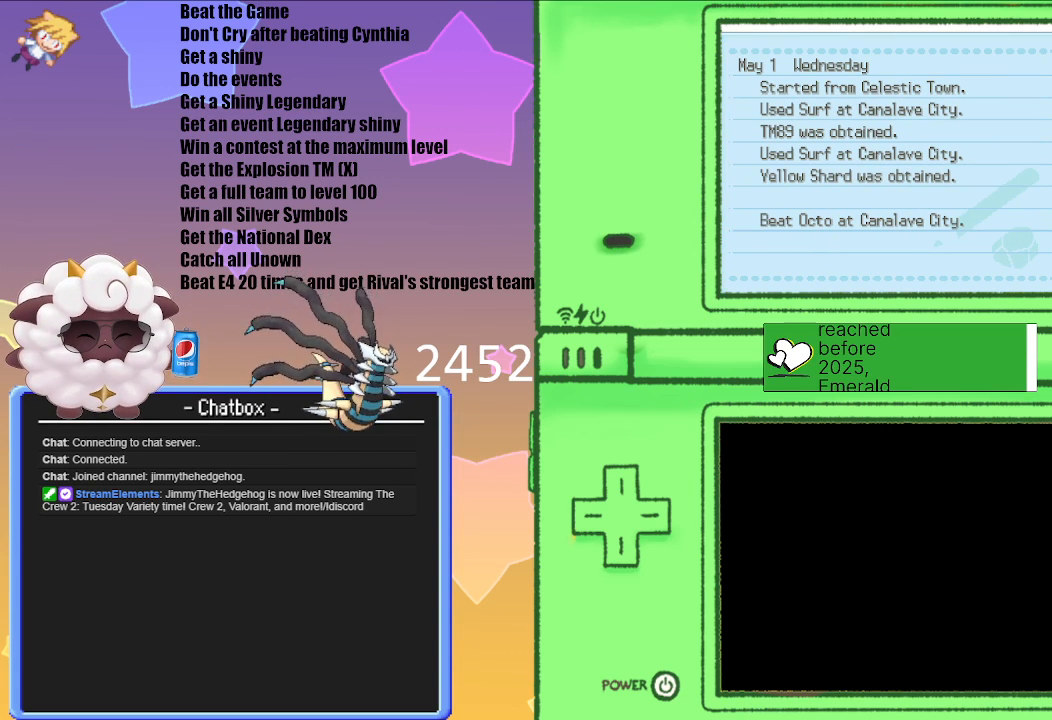
{"buttons": [], "left_stick": "center", "right_stick": "center", "events": []}
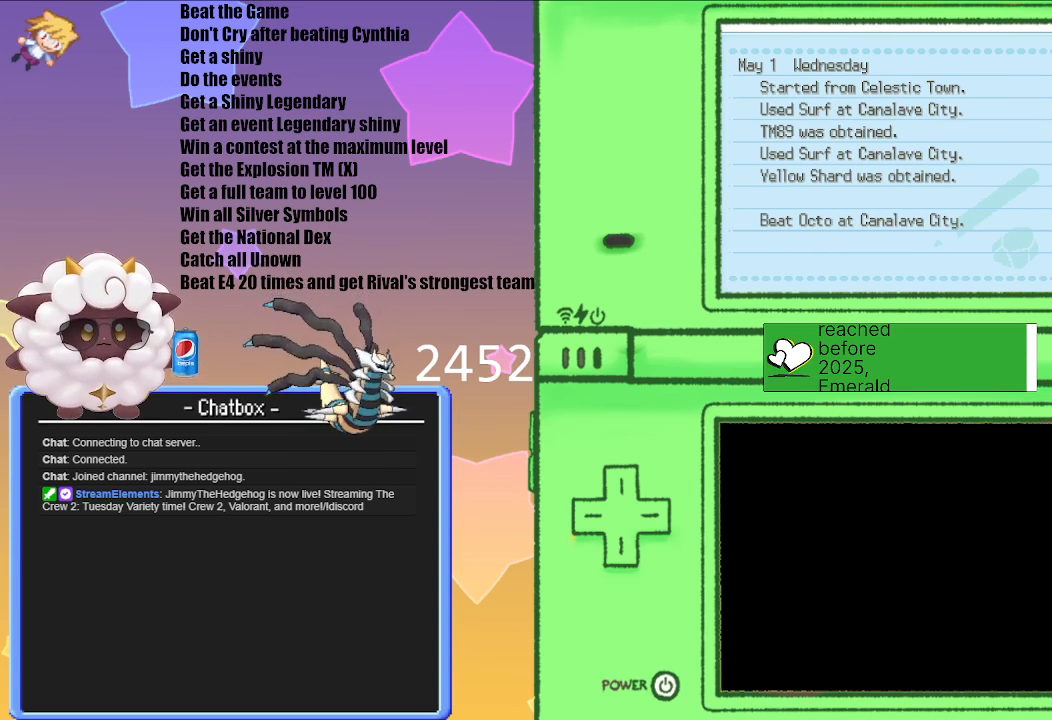
{"buttons": [], "left_stick": "center", "right_stick": "center", "events": []}
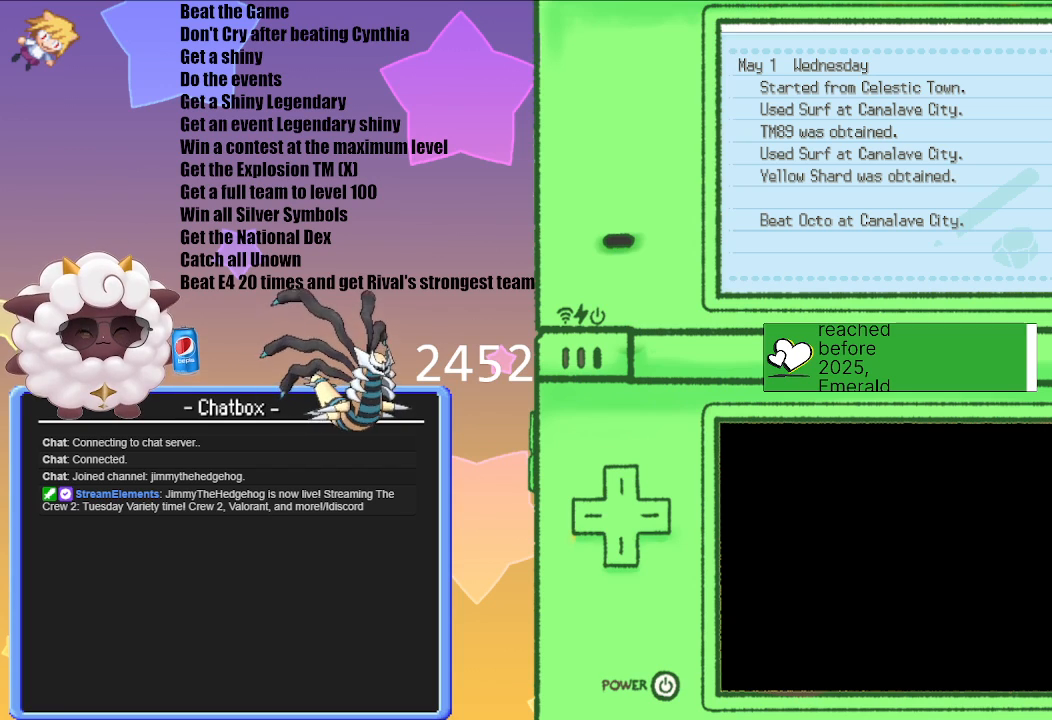
{"buttons": ["B"], "left_stick": "center", "right_stick": "center", "events": [[100, "B", "down"], [167, "B", "up"], [467, "B", "down"]]}
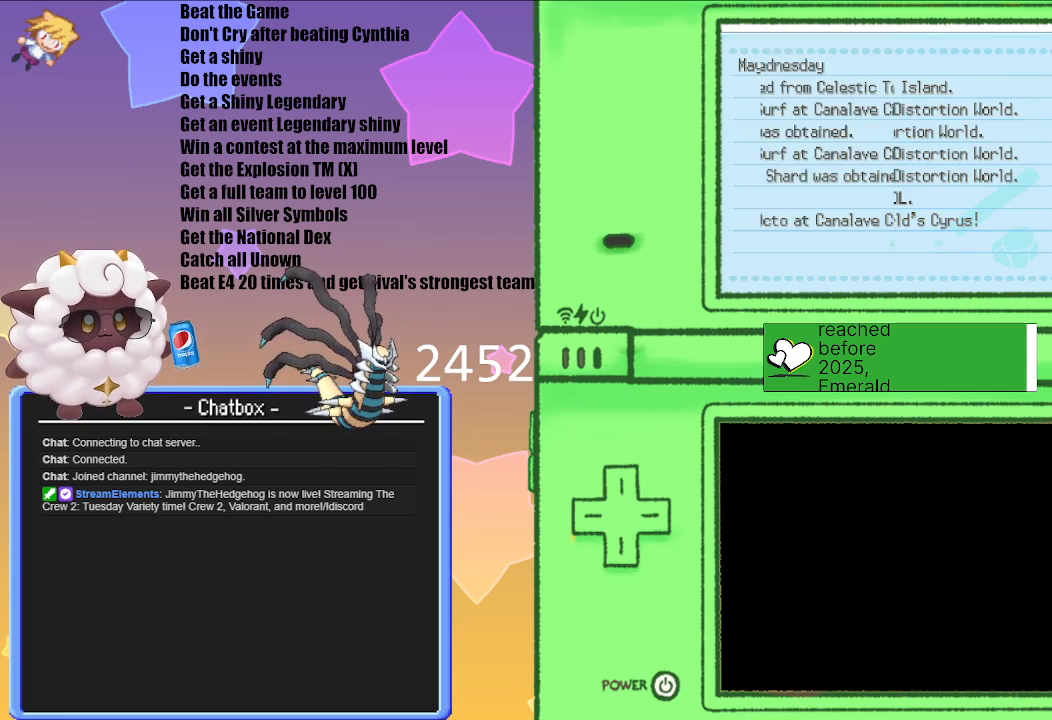
{"buttons": [], "left_stick": "center", "right_stick": "center", "events": [[67, "B", "up"], [167, "B", "down"], [283, "B", "up"], [367, "B", "down"], [450, "B", "up"]]}
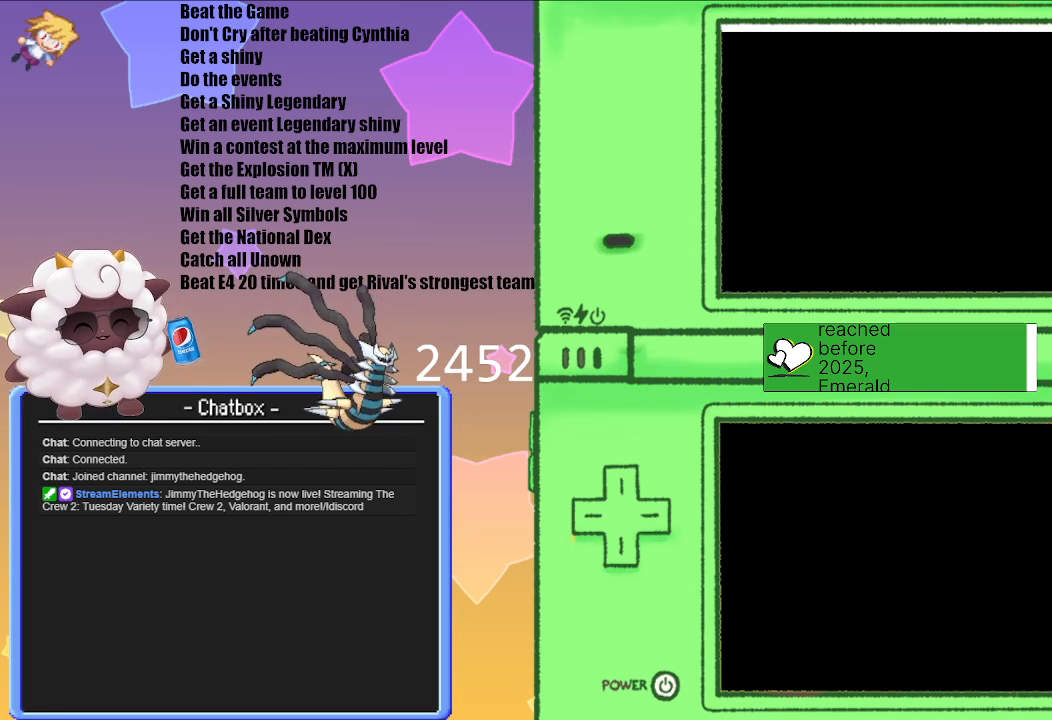
{"buttons": [], "left_stick": "center", "right_stick": "center", "events": [[33, "B", "down"], [150, "B", "up"]]}
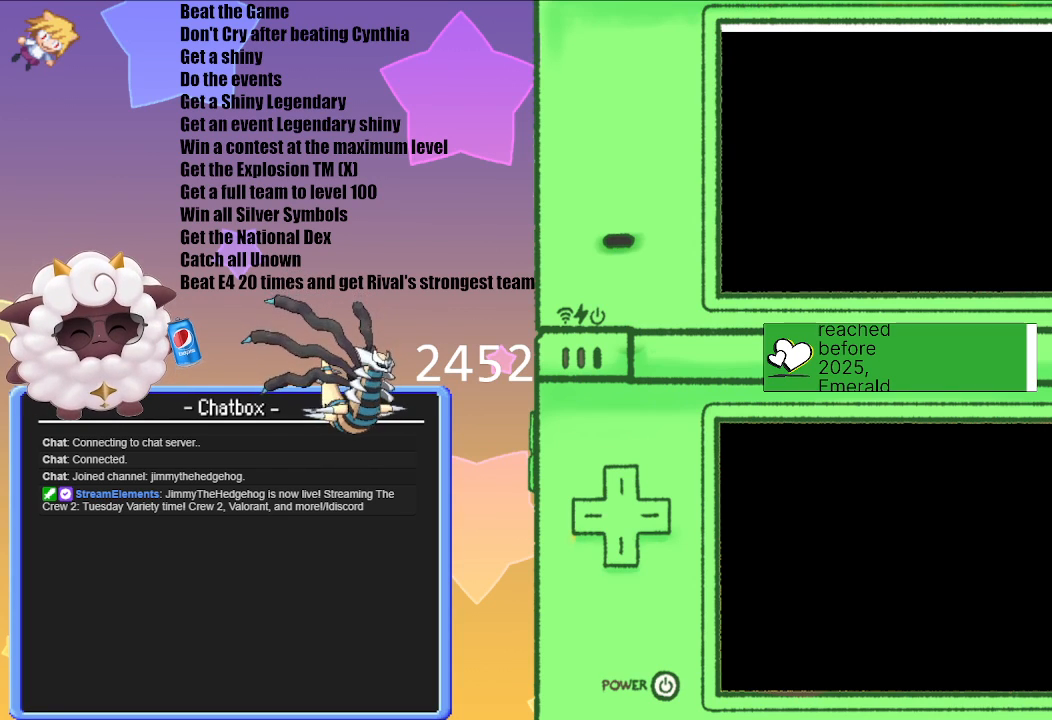
{"buttons": [], "left_stick": "center", "right_stick": "center", "events": []}
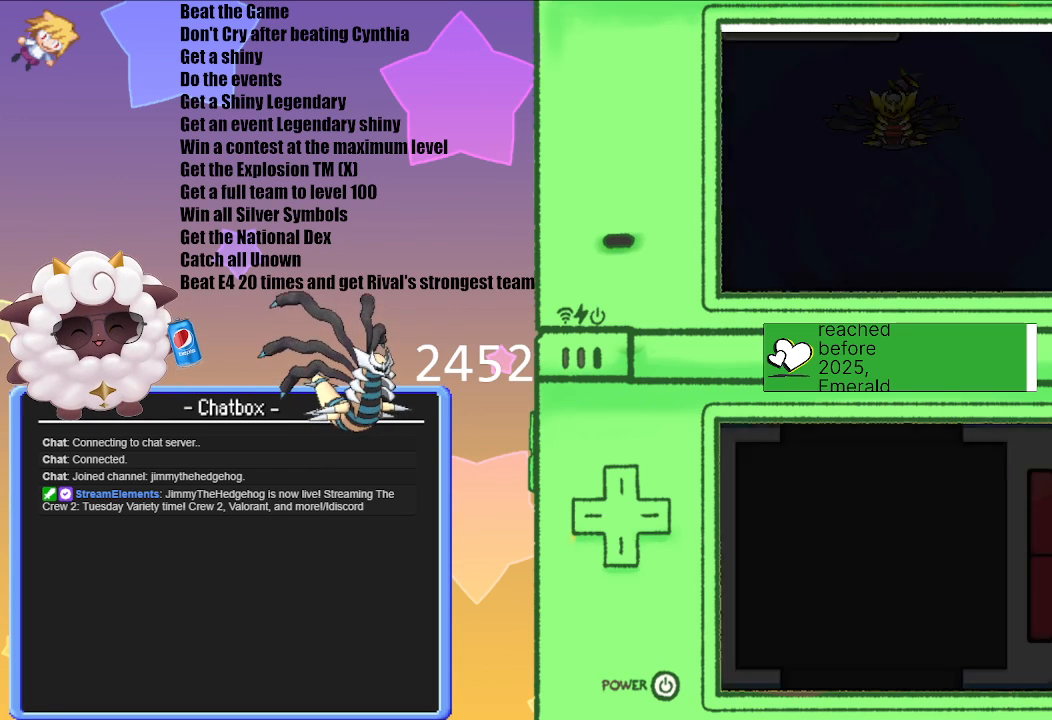
{"buttons": [], "left_stick": "center", "right_stick": "center", "events": []}
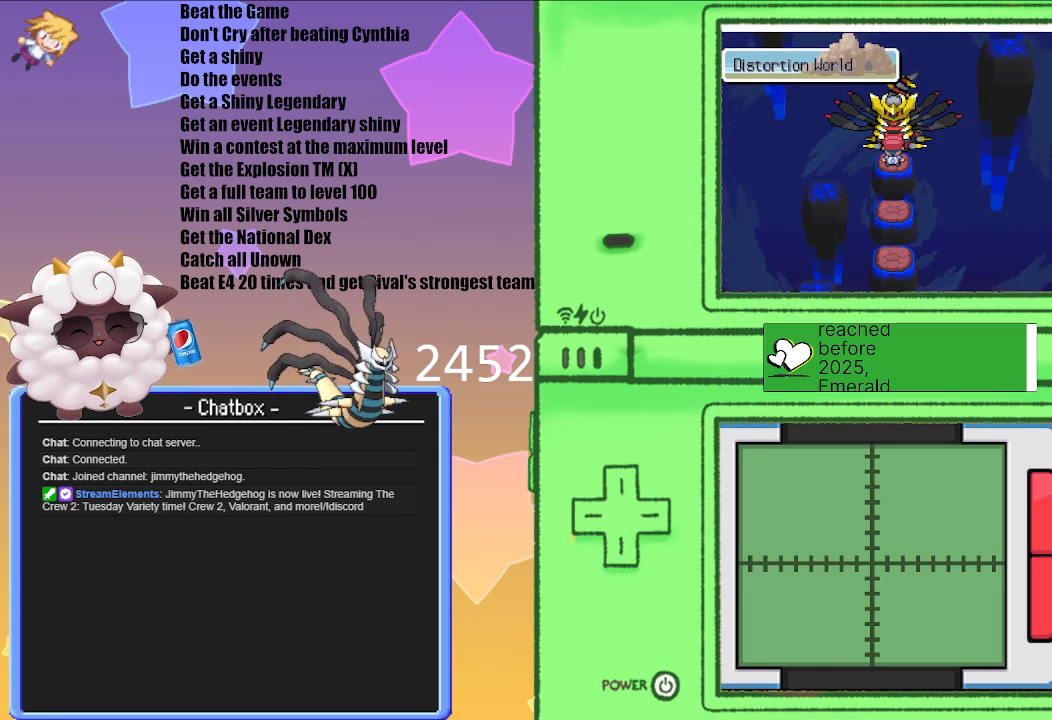
{"buttons": [], "left_stick": "center", "right_stick": "center", "events": [[83, "A", "down"], [200, "A", "up"]]}
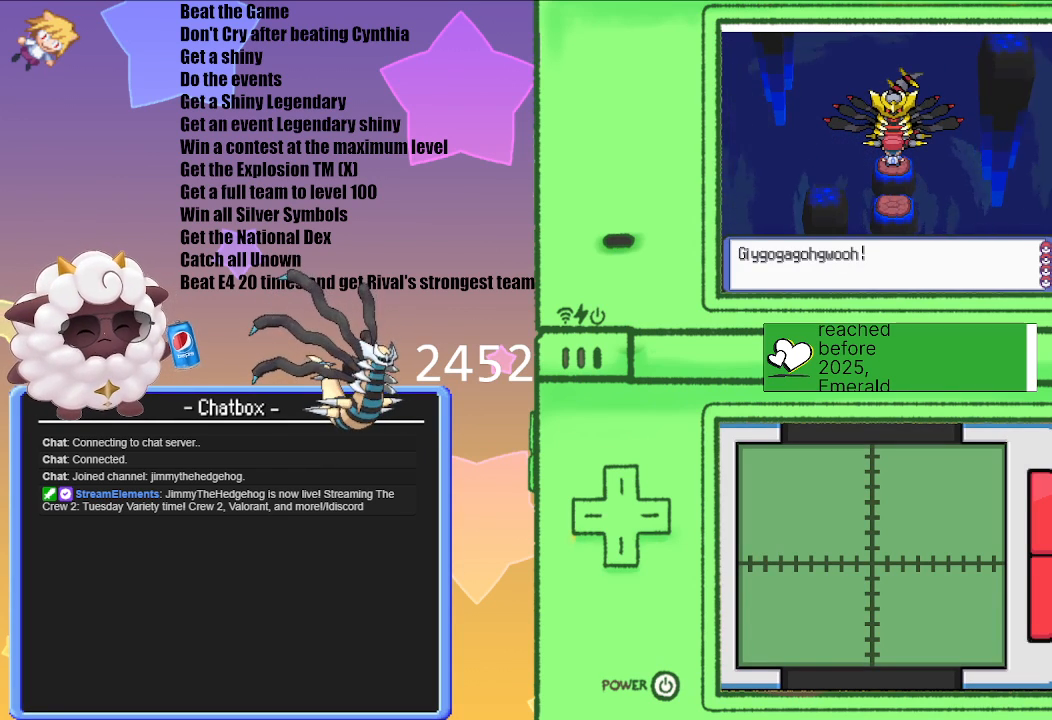
{"buttons": [], "left_stick": "center", "right_stick": "center", "events": [[67, "A", "down"], [200, "A", "up"]]}